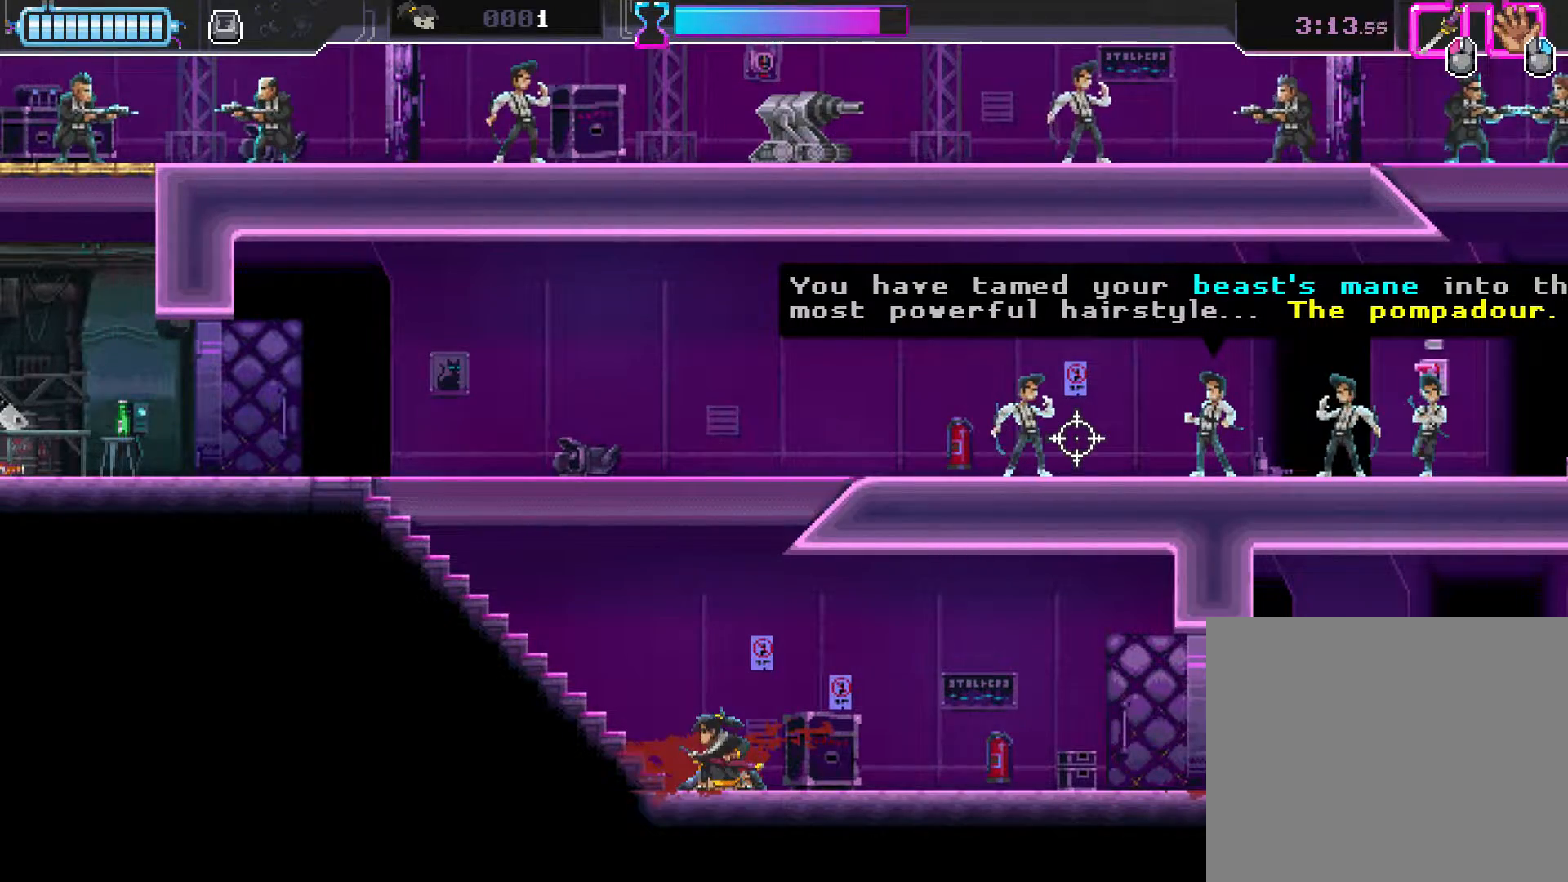
Gameplay with a controller (Xbox layout); each line is a JSON object with the inputs held at the frame after it. "events" lists button and stick changes between this image and that frame as [ms after this image, input, new state], when the widget could be followed in between. Not read: L3 R3 right_stick.
{"buttons": [], "left_stick": "center", "events": [[217, "left_stick", "up"], [317, "left_stick", "center"]]}
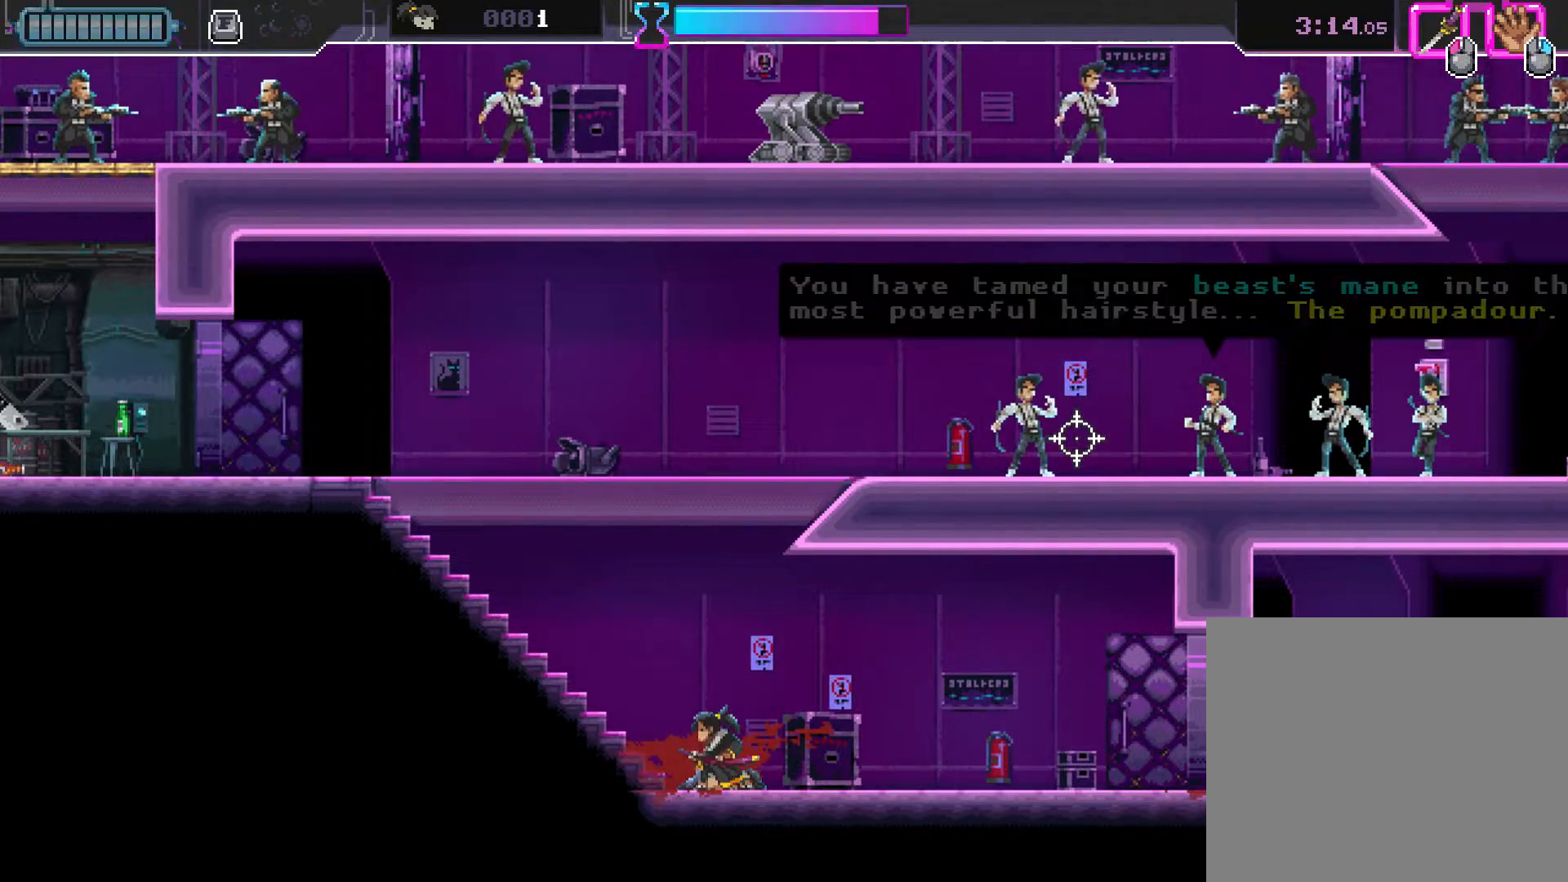
{"buttons": [], "left_stick": "center", "events": [[33, "left_stick", "down-right"], [67, "B", "down"], [133, "left_stick", "center"], [150, "B", "up"]]}
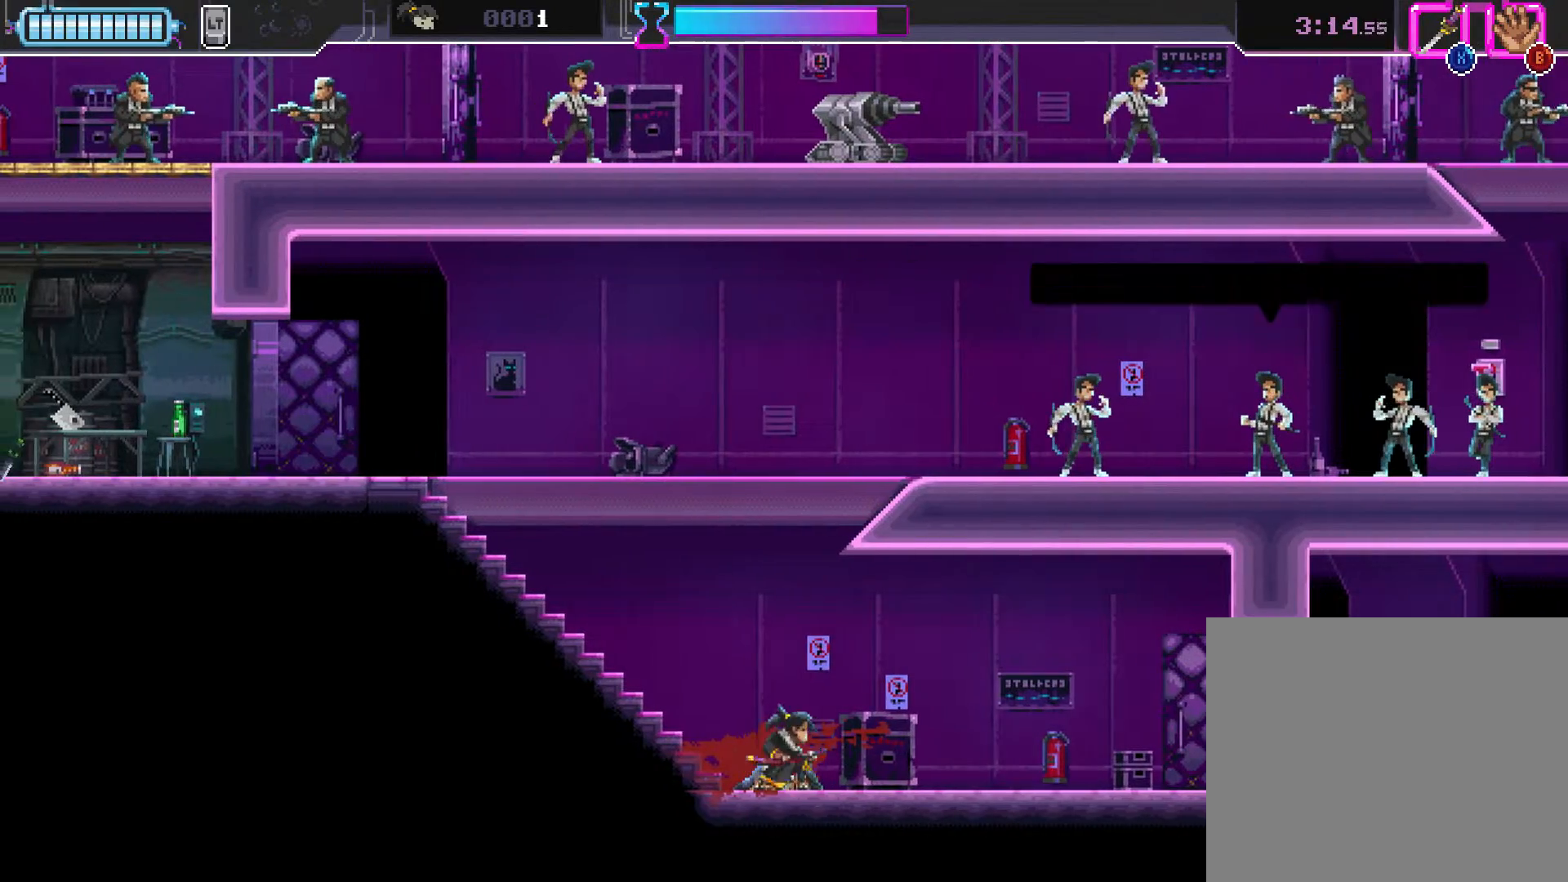
{"buttons": ["A", "X"], "left_stick": "up", "events": [[50, "left_stick", "up"], [117, "A", "down"], [417, "X", "down"]]}
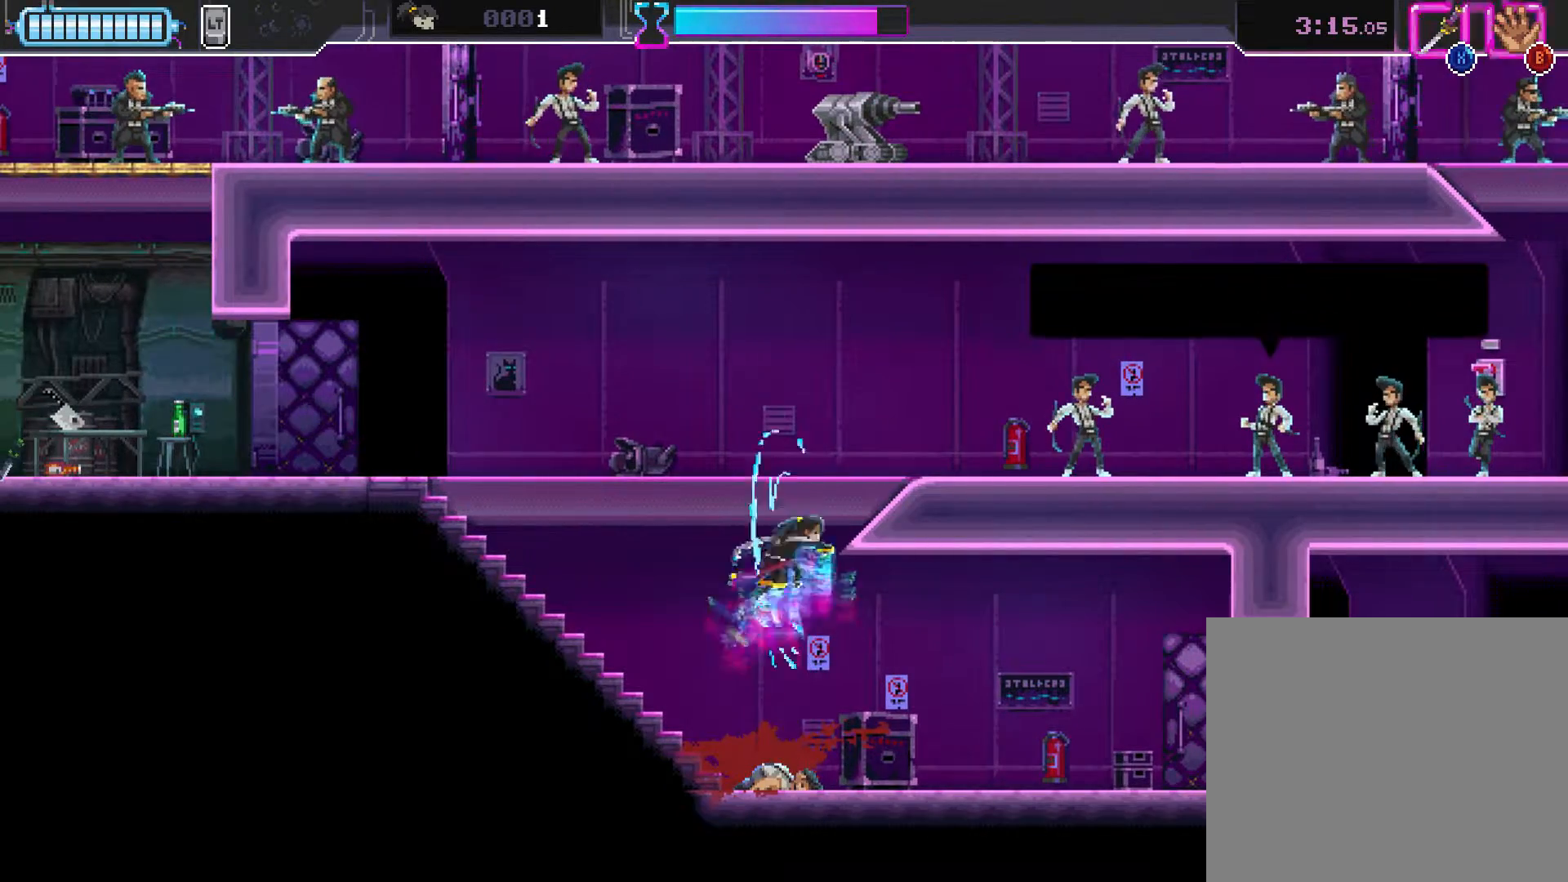
{"buttons": ["R2"], "left_stick": "right", "events": [[100, "left_stick", "up-right"], [150, "X", "up"], [167, "A", "up"], [233, "left_stick", "right"], [450, "R2", "down"]]}
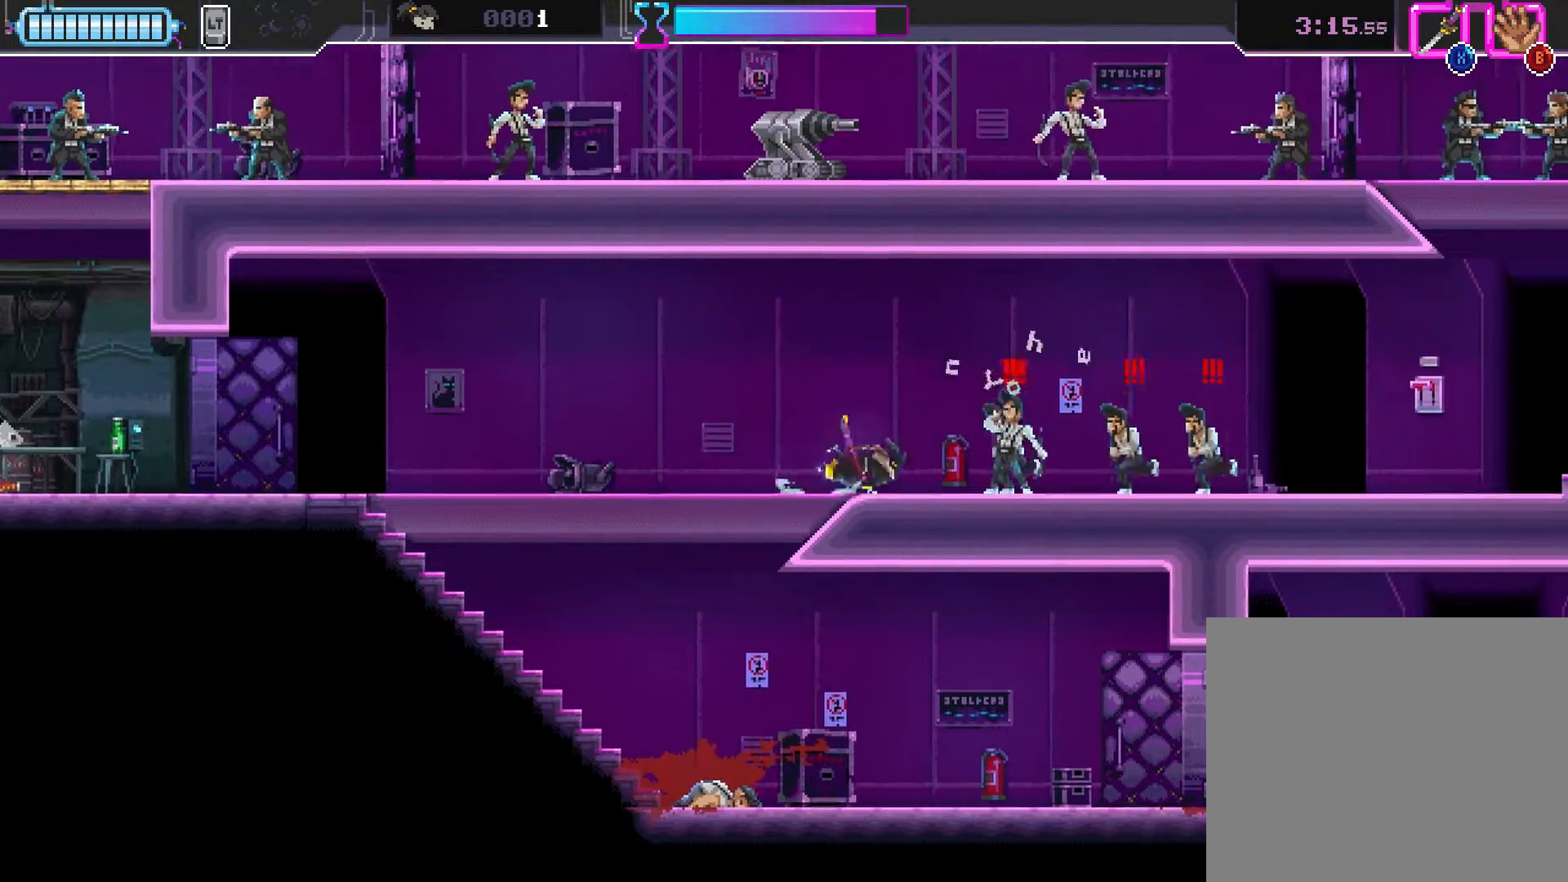
{"buttons": ["X"], "left_stick": "left", "events": [[450, "left_stick", "left"], [467, "X", "down"], [483, "R2", "up"]]}
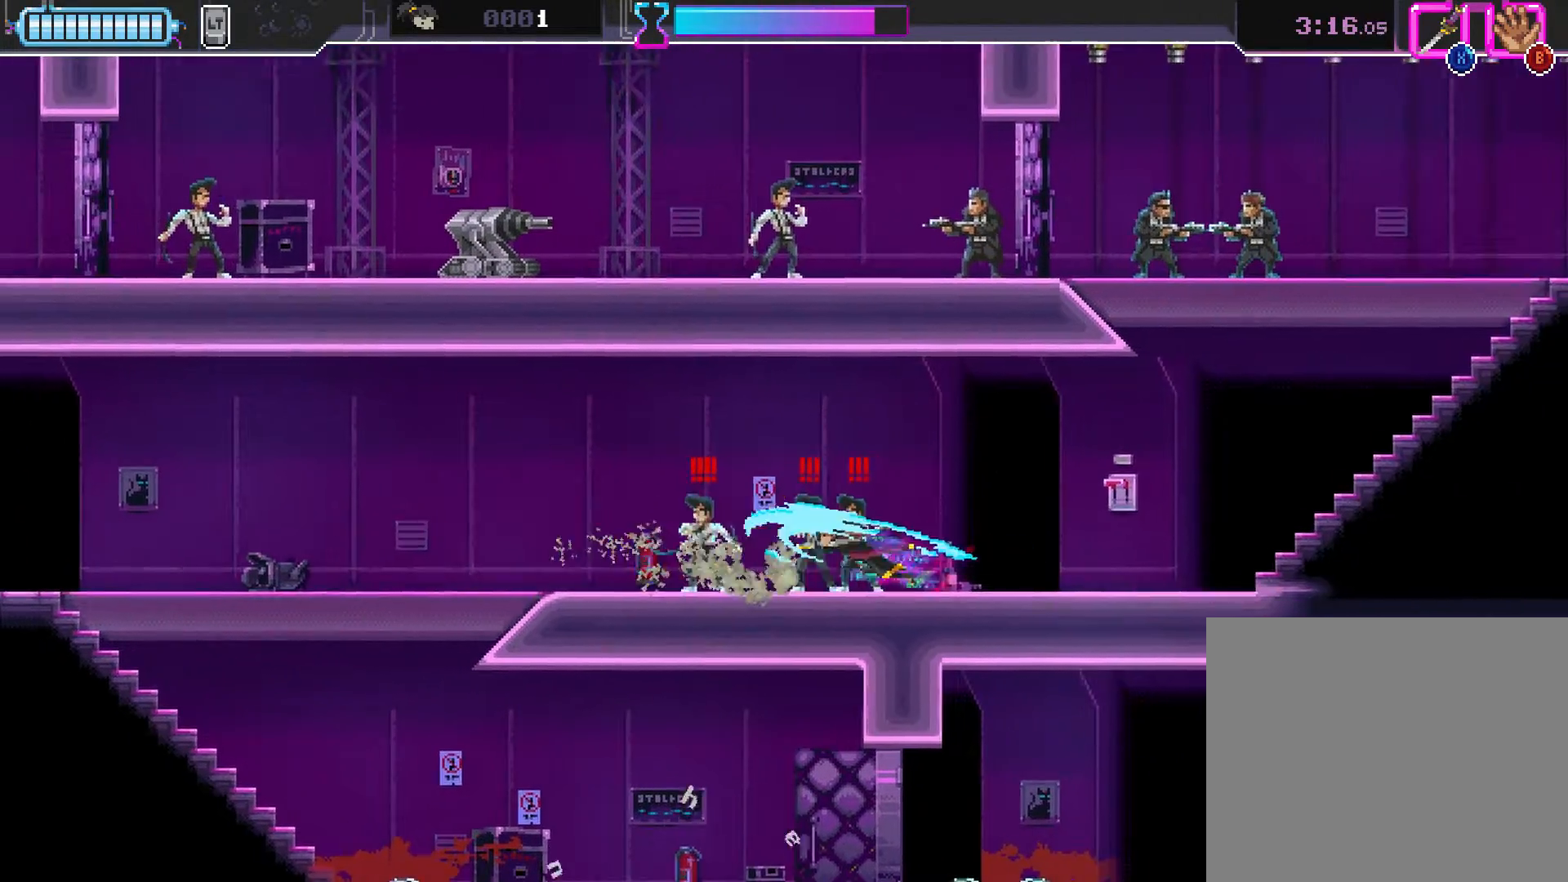
{"buttons": [], "left_stick": "center", "events": [[100, "X", "up"], [250, "left_stick", "center"]]}
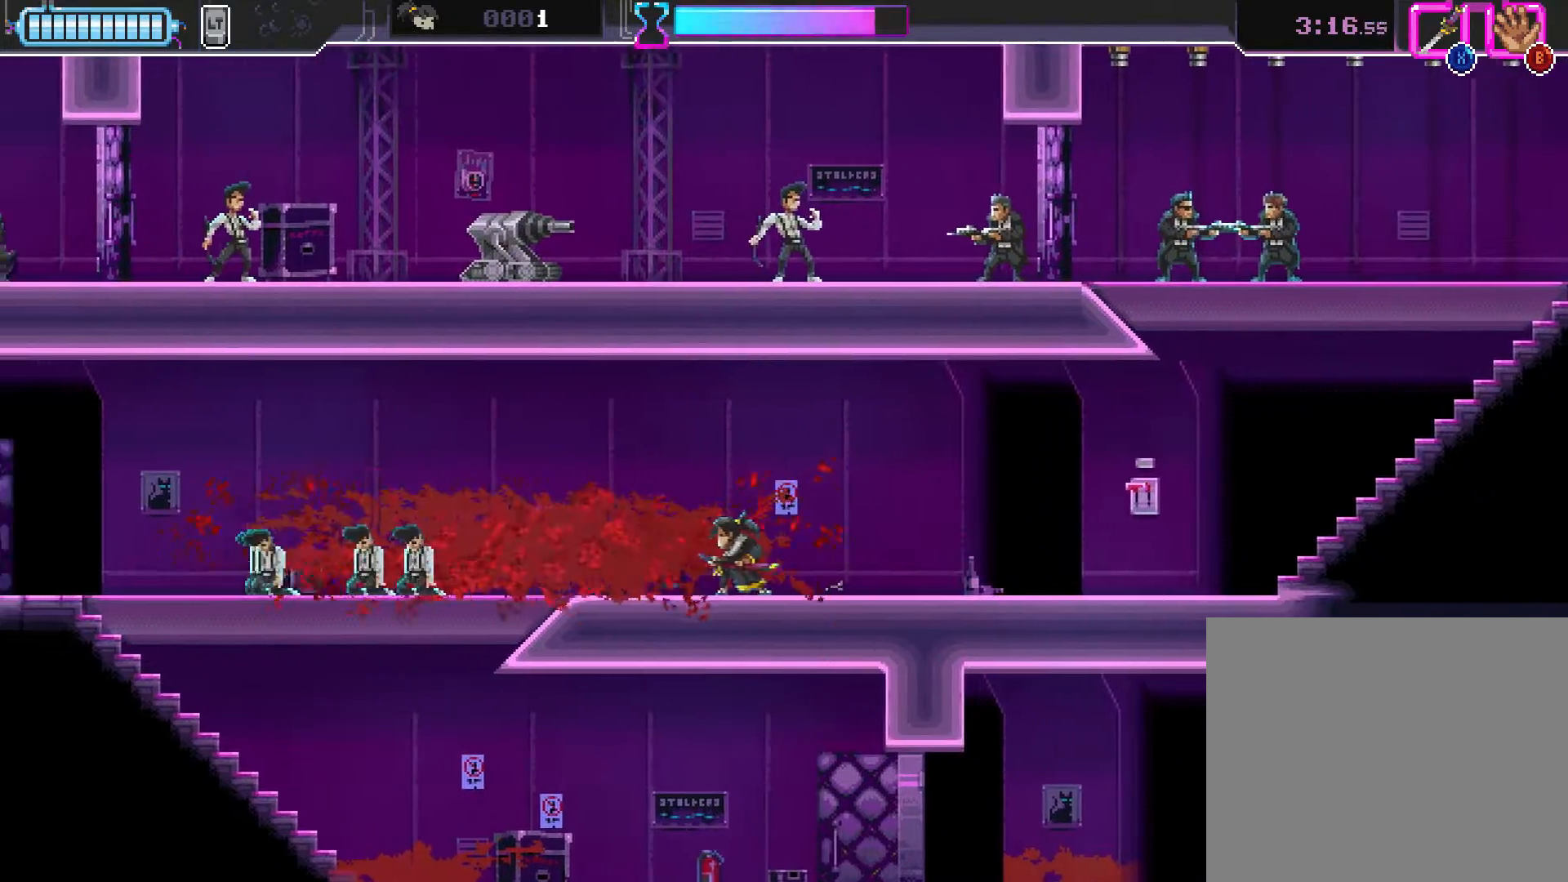
{"buttons": [], "left_stick": "center", "events": []}
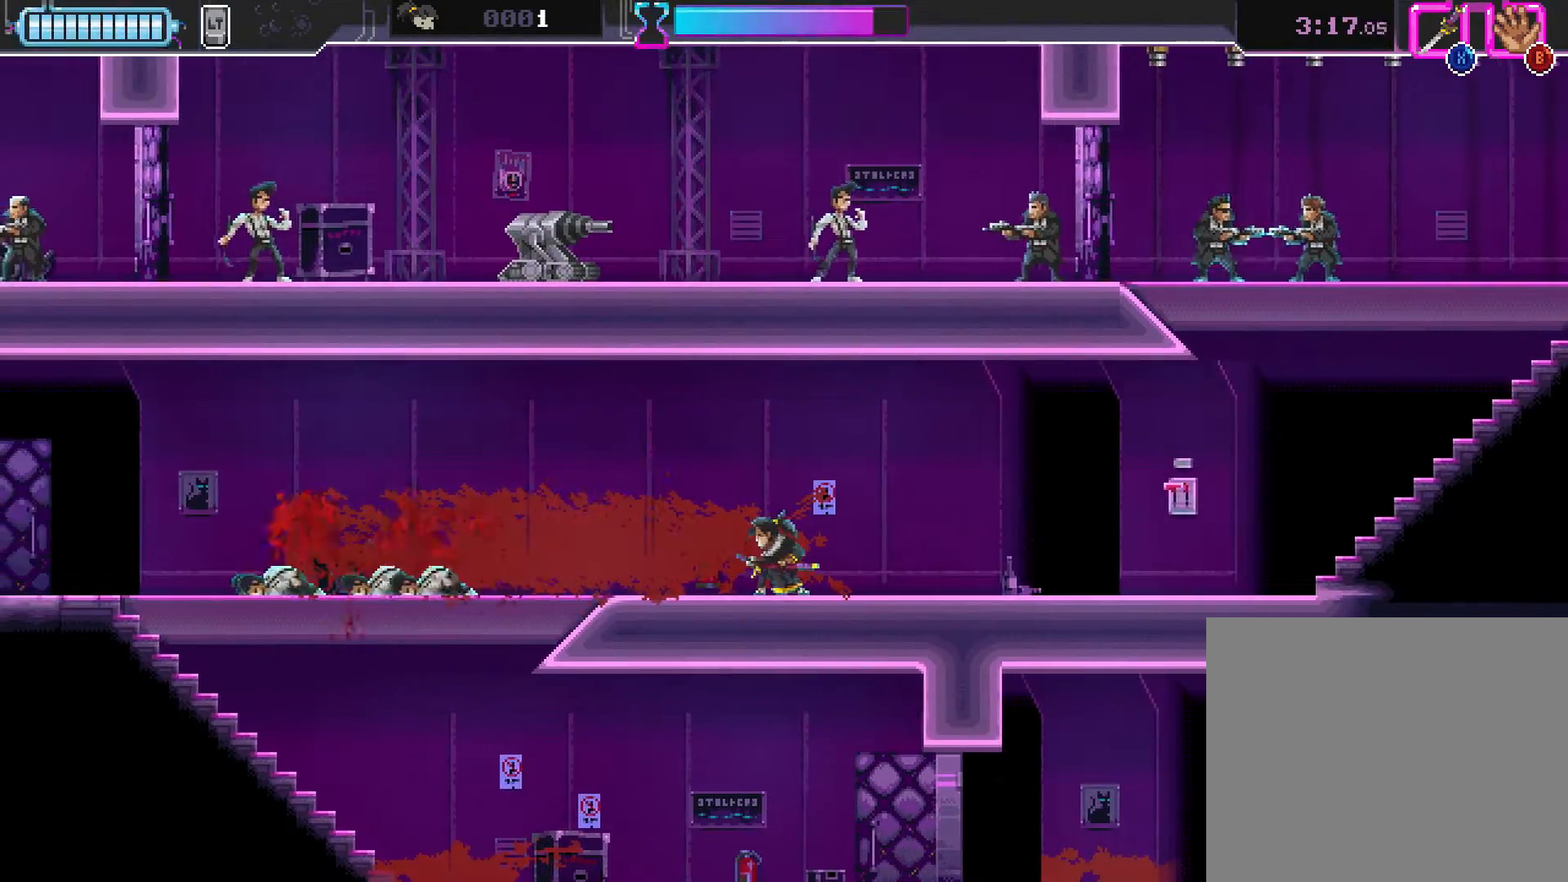
{"buttons": [], "left_stick": "left", "events": [[367, "left_stick", "left"]]}
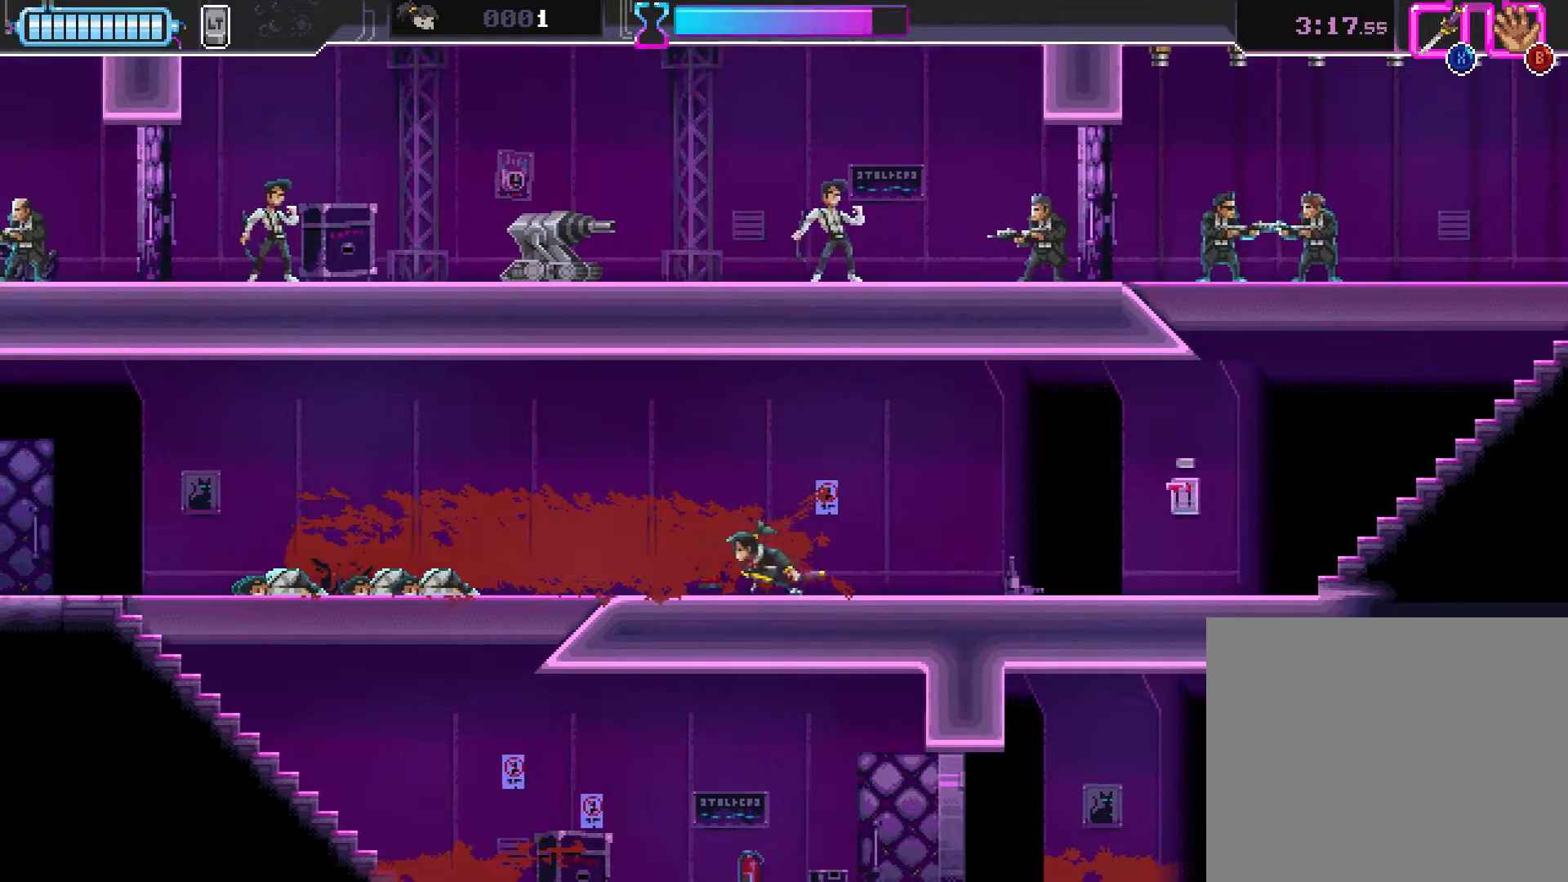
{"buttons": ["X"], "left_stick": "down", "events": [[350, "left_stick", "down"], [383, "X", "down"]]}
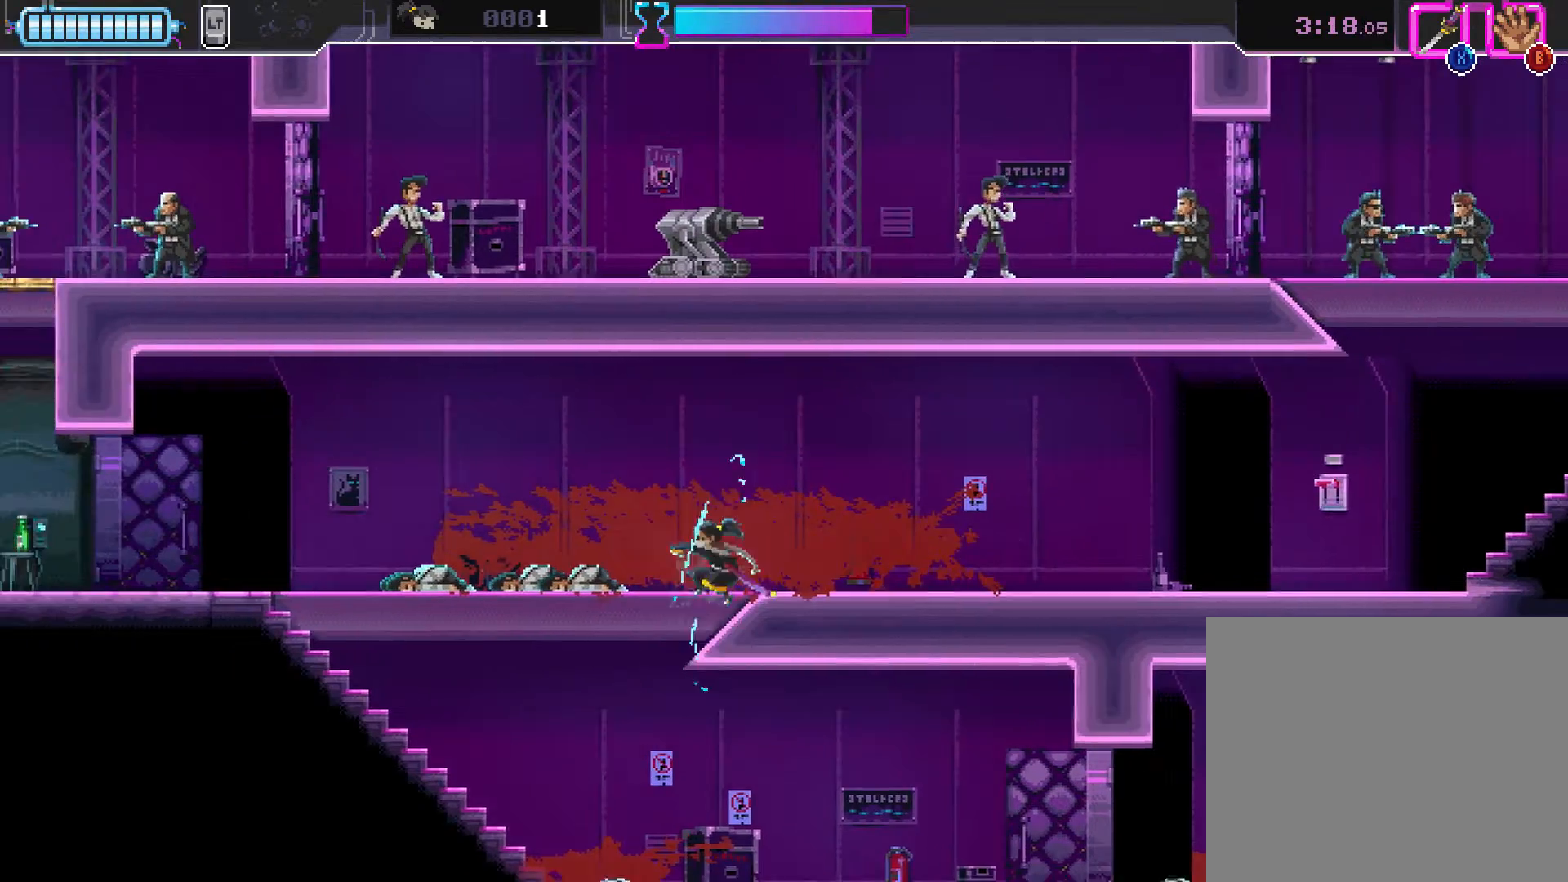
{"buttons": ["X"], "left_stick": "down-left", "events": [[33, "X", "up"], [167, "left_stick", "left"], [317, "left_stick", "down"], [417, "X", "down"], [450, "left_stick", "down-left"]]}
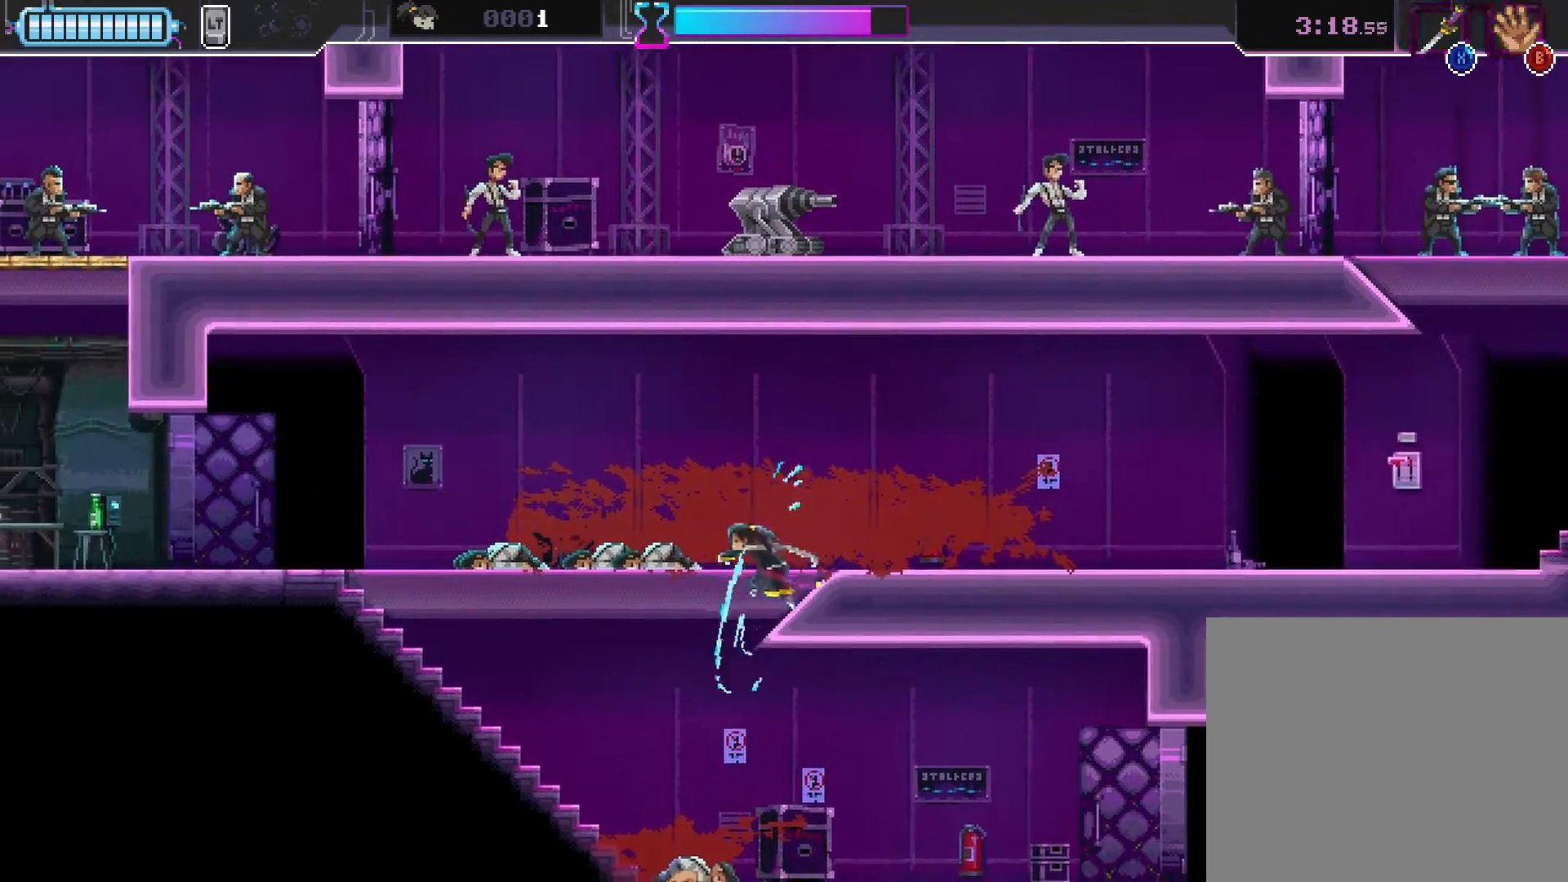
{"buttons": [], "left_stick": "center", "events": [[83, "X", "up"], [167, "left_stick", "down-right"], [250, "left_stick", "center"], [300, "left_stick", "left"], [483, "left_stick", "center"]]}
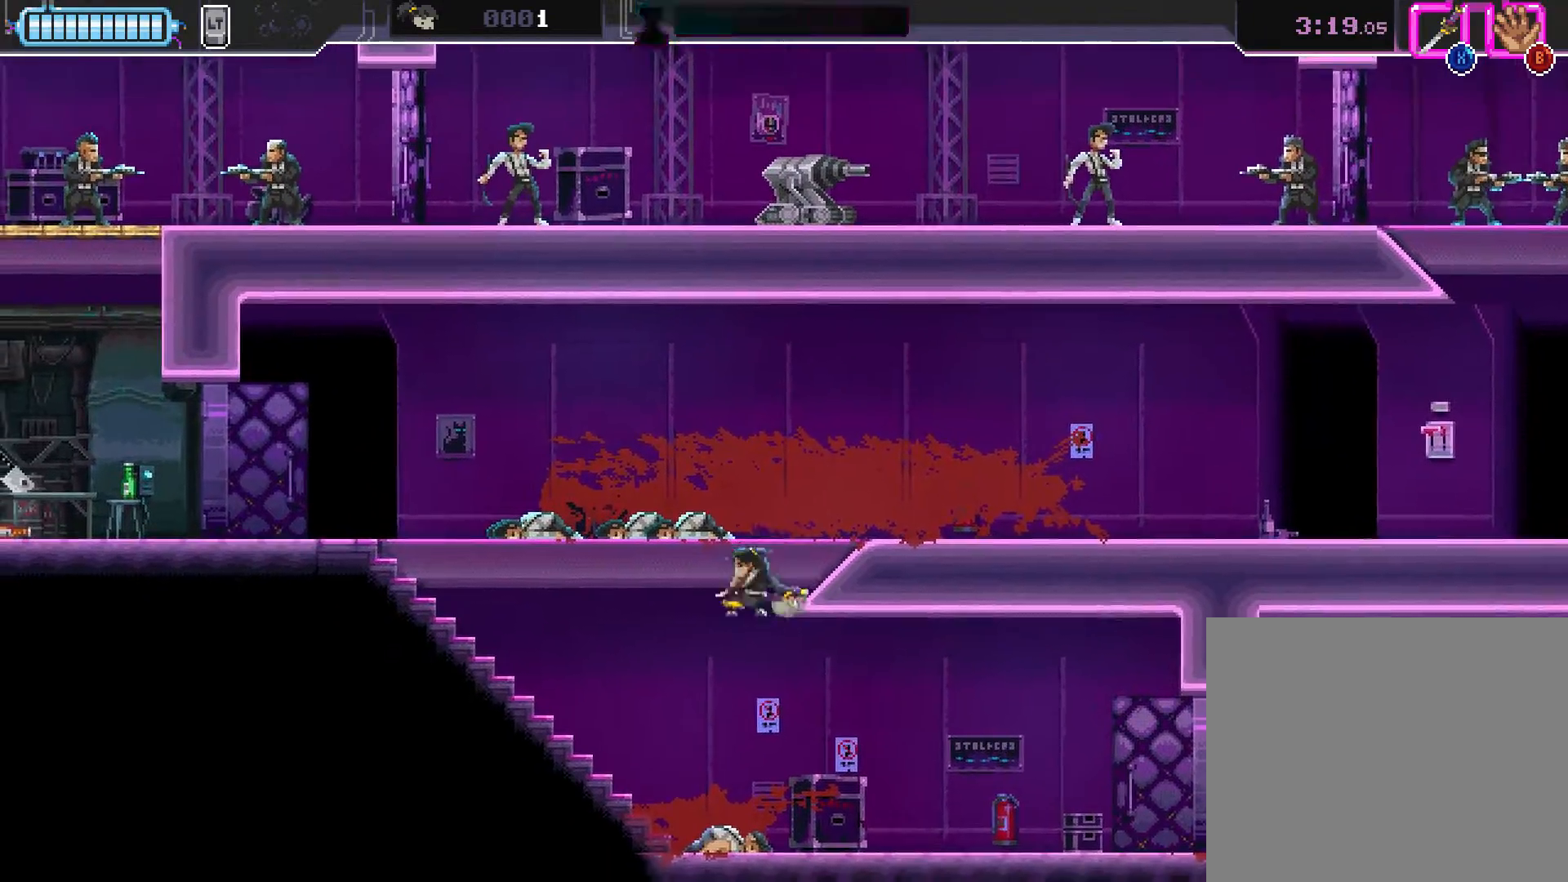
{"buttons": [], "left_stick": "center", "events": [[333, "left_stick", "down-right"], [433, "left_stick", "center"]]}
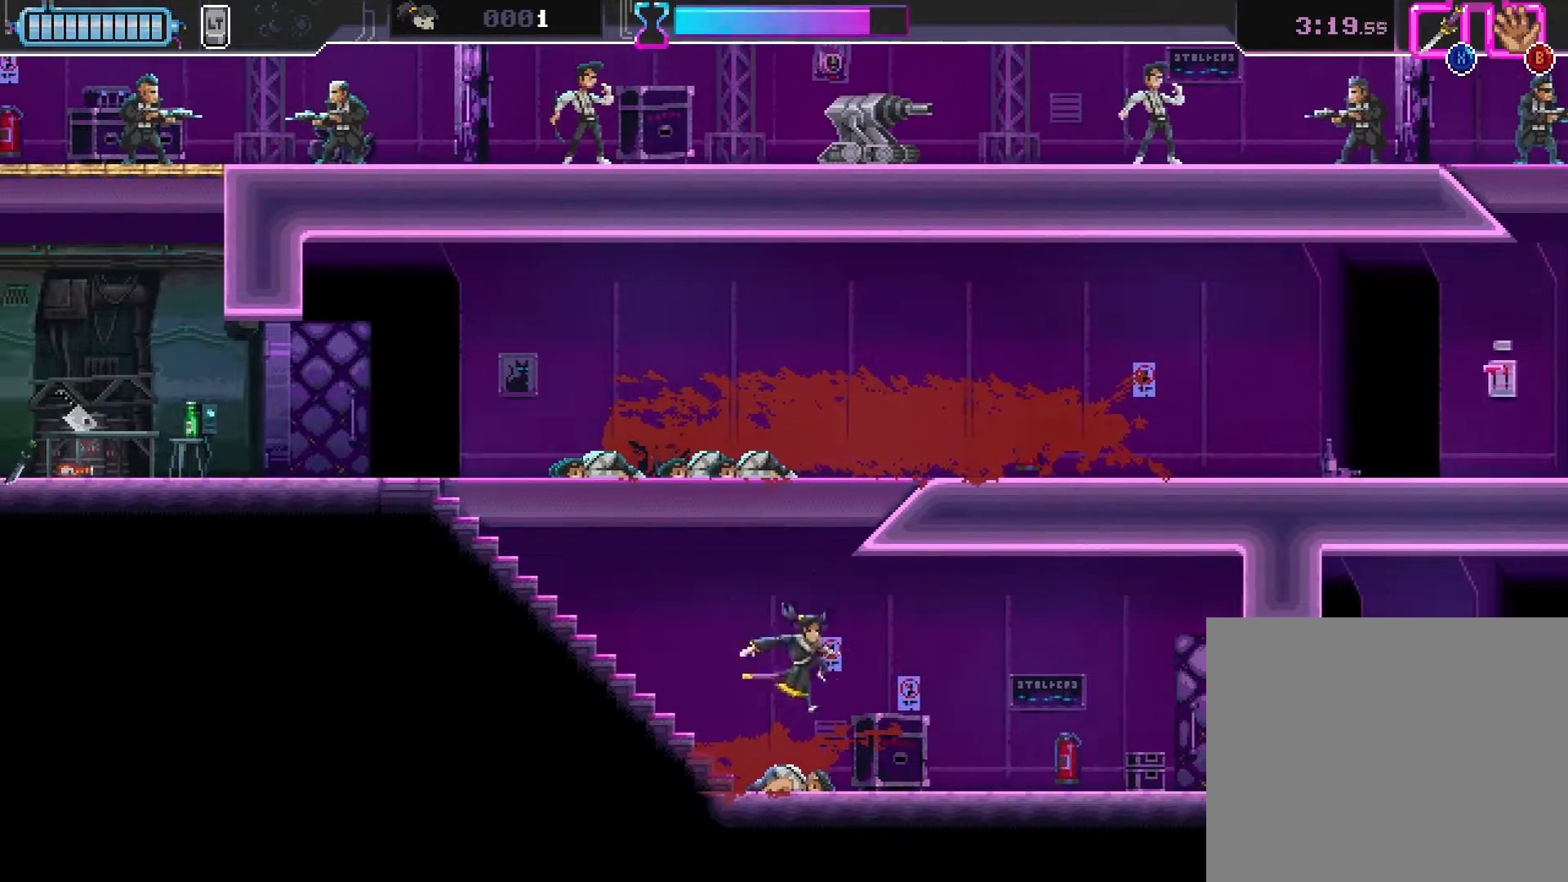
{"buttons": [], "left_stick": "center", "events": [[267, "left_stick", "left"], [367, "left_stick", "center"]]}
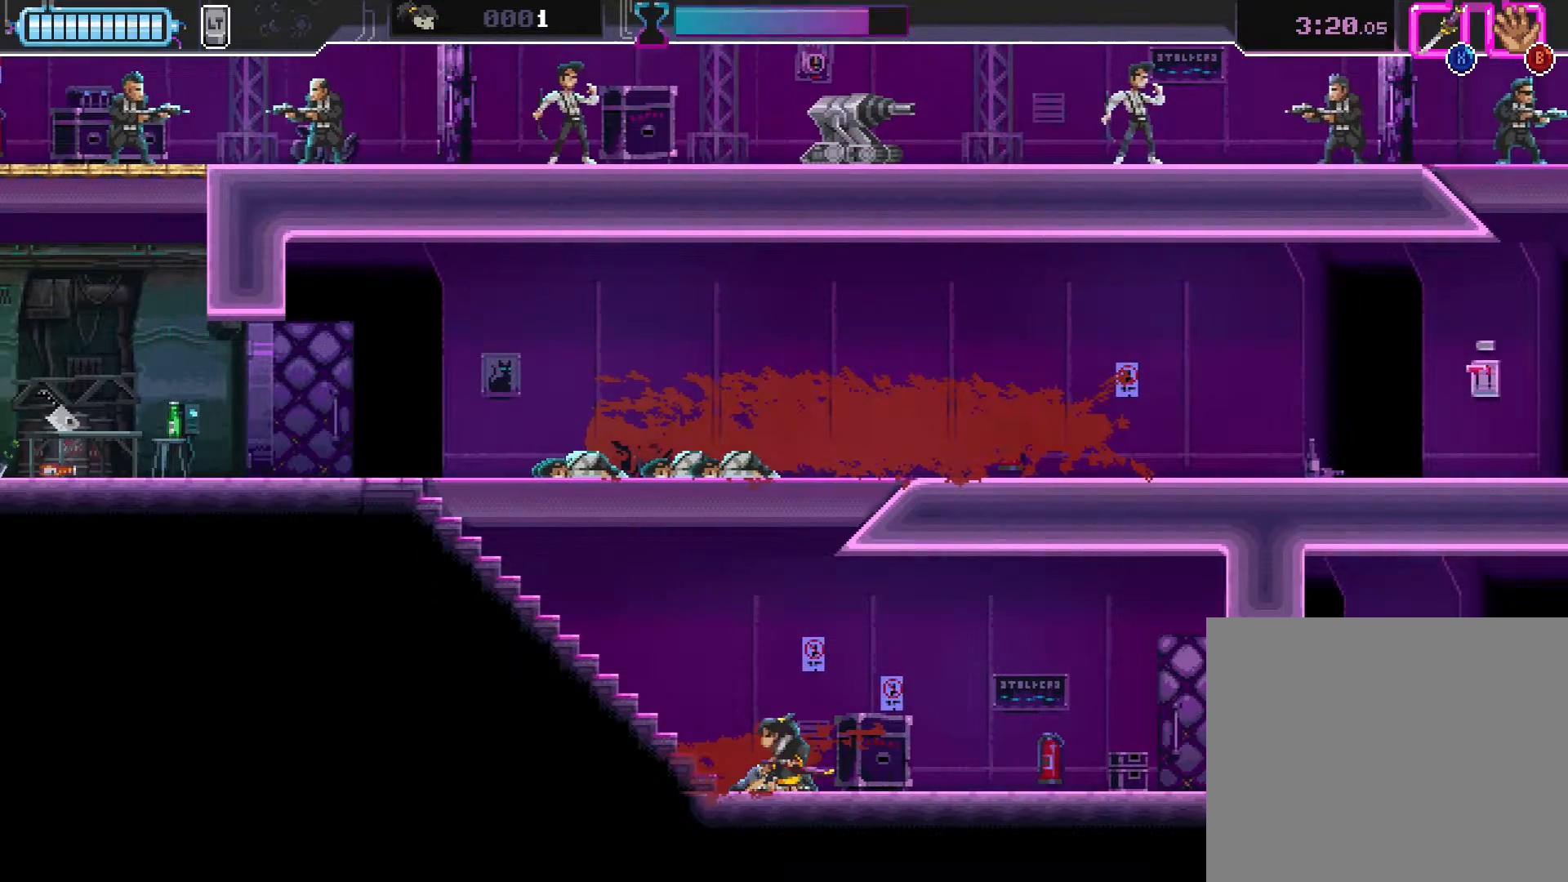
{"buttons": ["A", "X"], "left_stick": "up", "events": [[117, "left_stick", "up"], [133, "A", "down"], [500, "X", "down"]]}
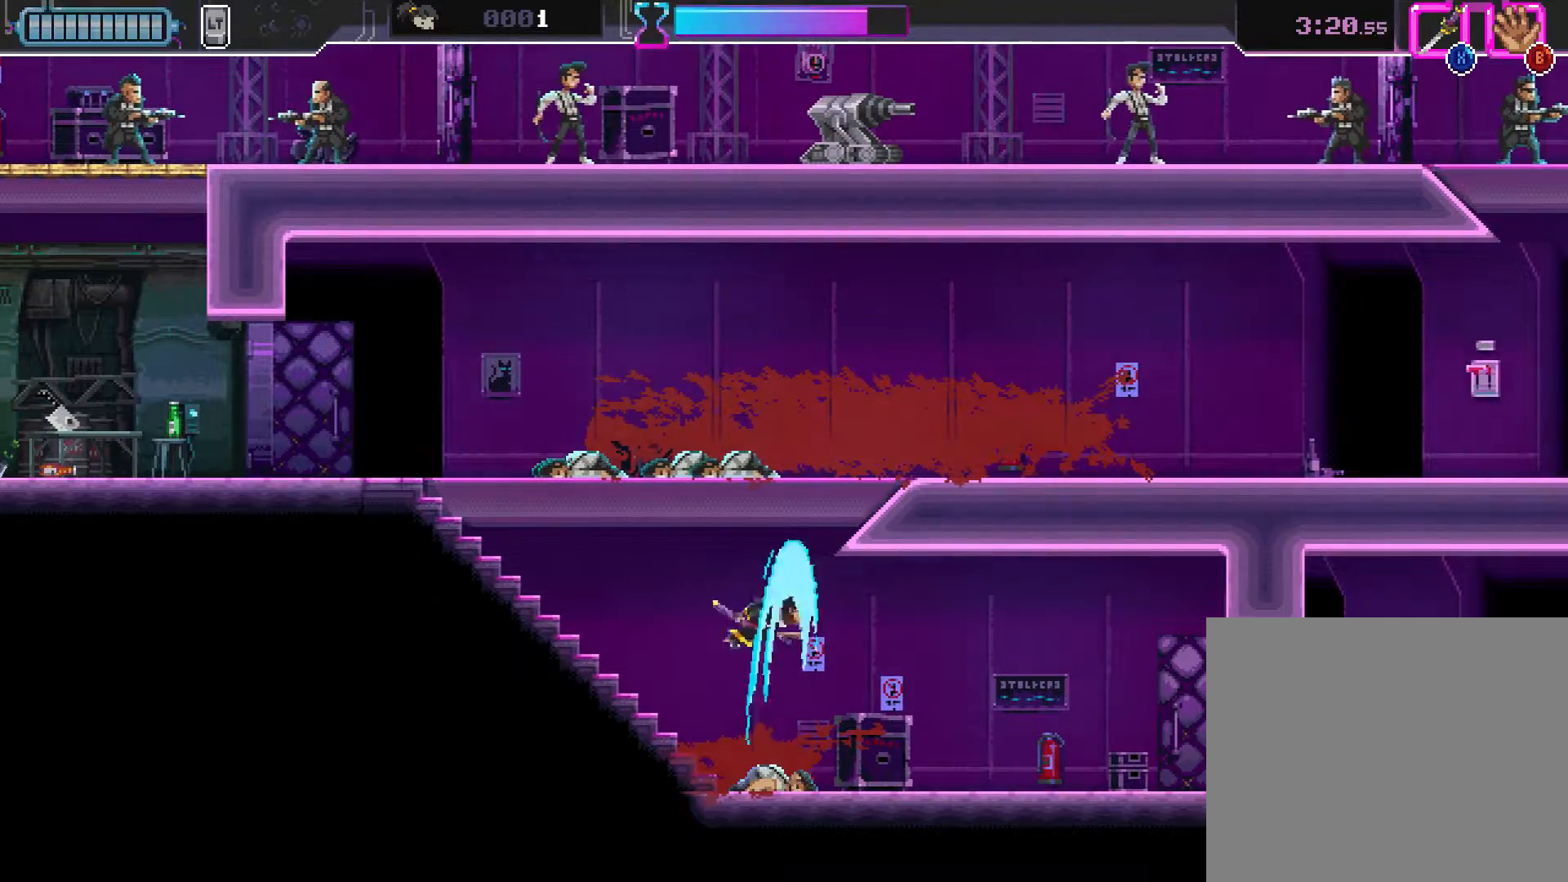
{"buttons": [], "left_stick": "right", "events": [[233, "left_stick", "up-right"], [333, "X", "up"], [350, "left_stick", "right"], [367, "A", "up"]]}
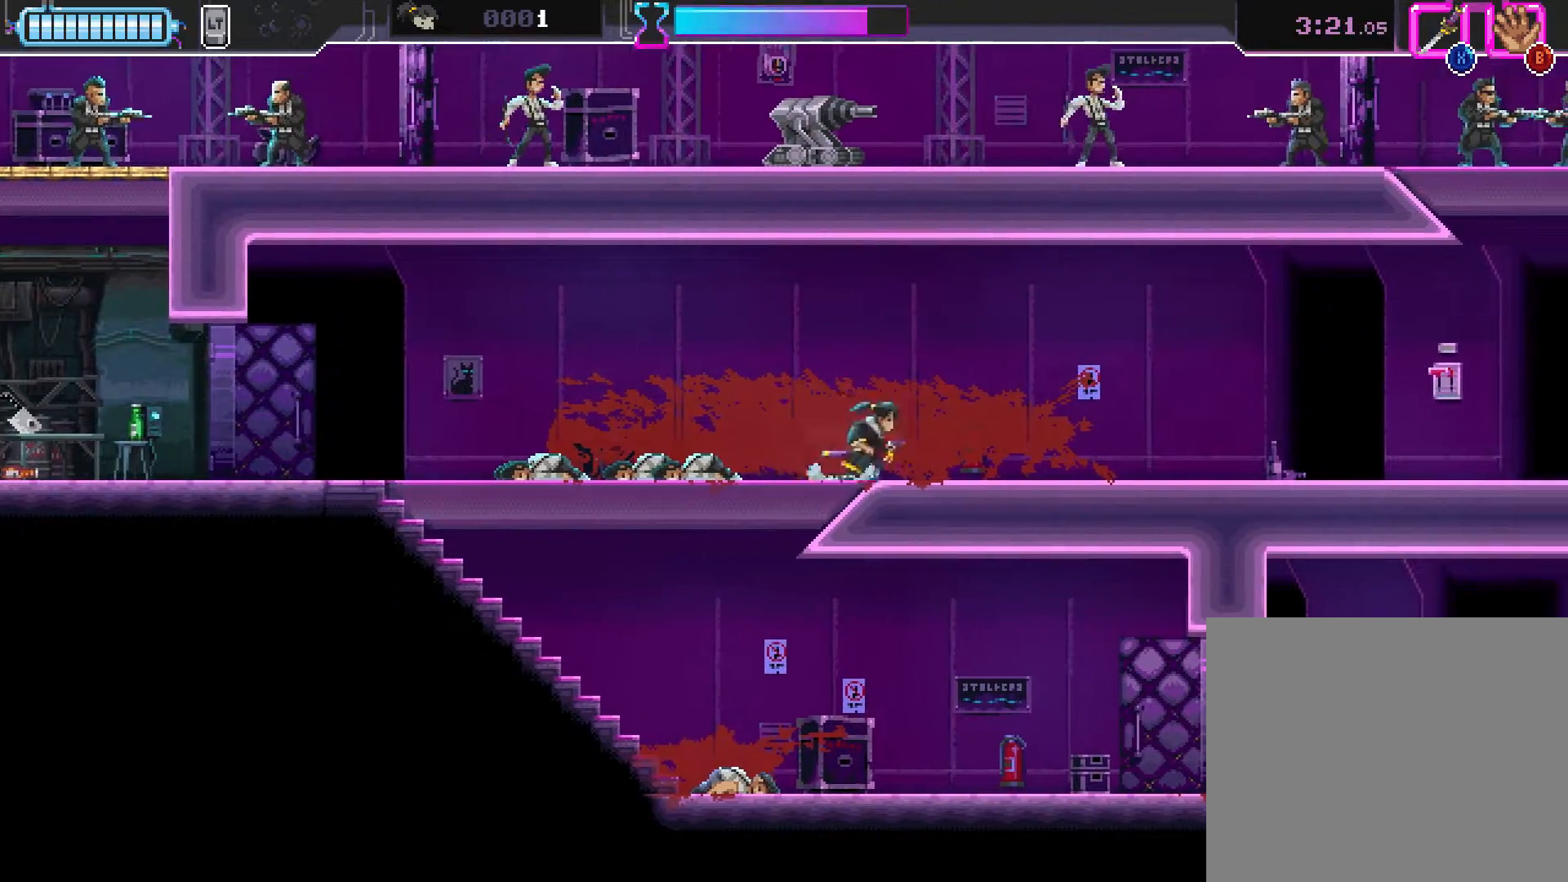
{"buttons": [], "left_stick": "center", "events": [[133, "left_stick", "center"]]}
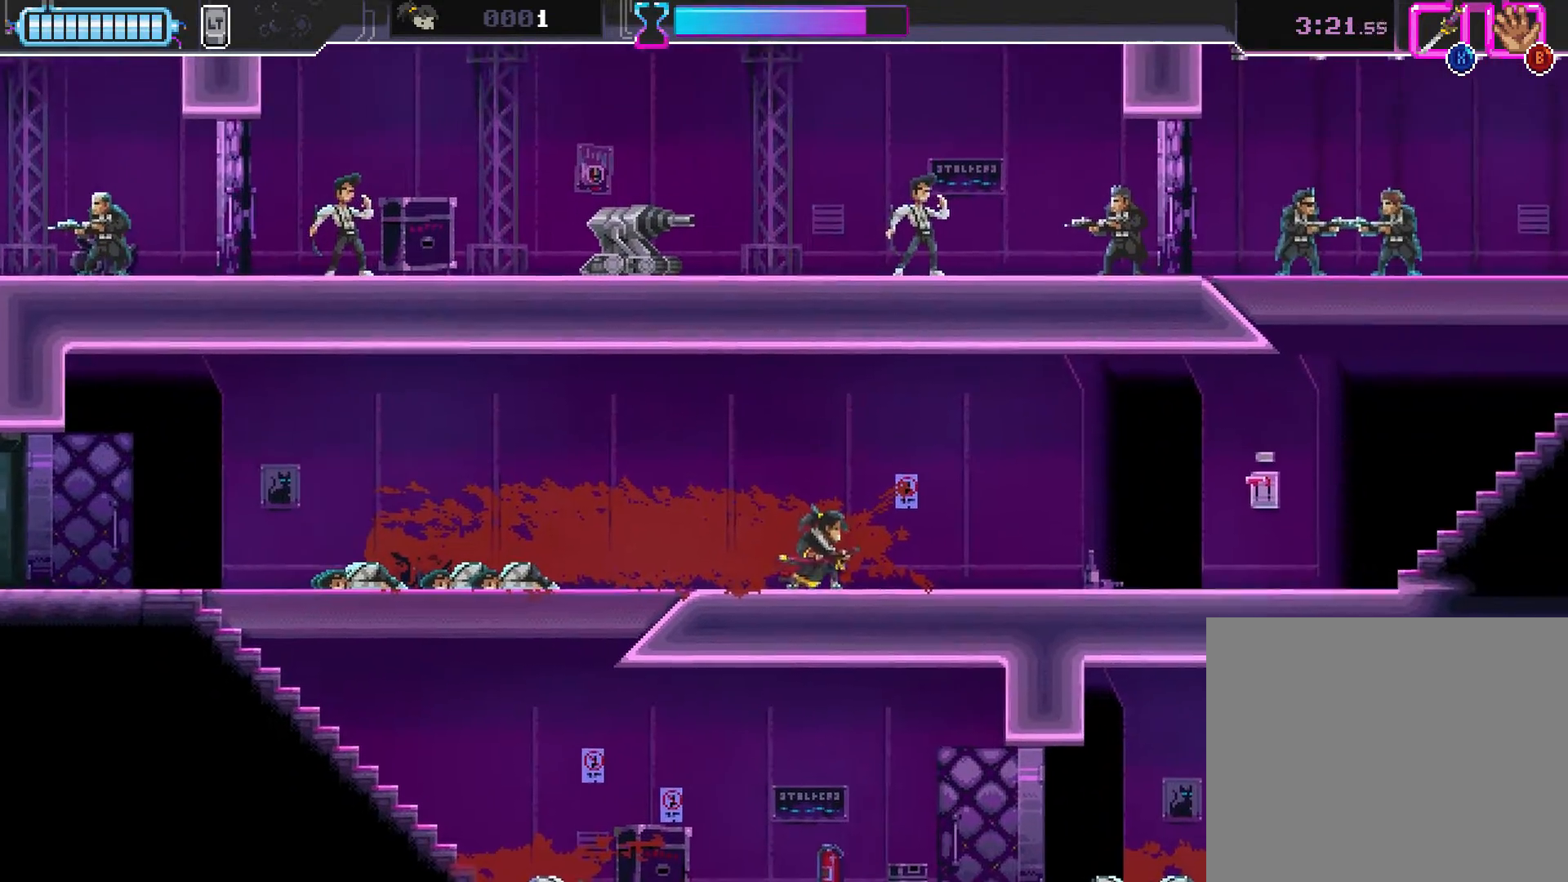
{"buttons": [], "left_stick": "center", "events": [[33, "left_stick", "right"], [50, "R2", "down"], [383, "R2", "up"], [400, "left_stick", "center"]]}
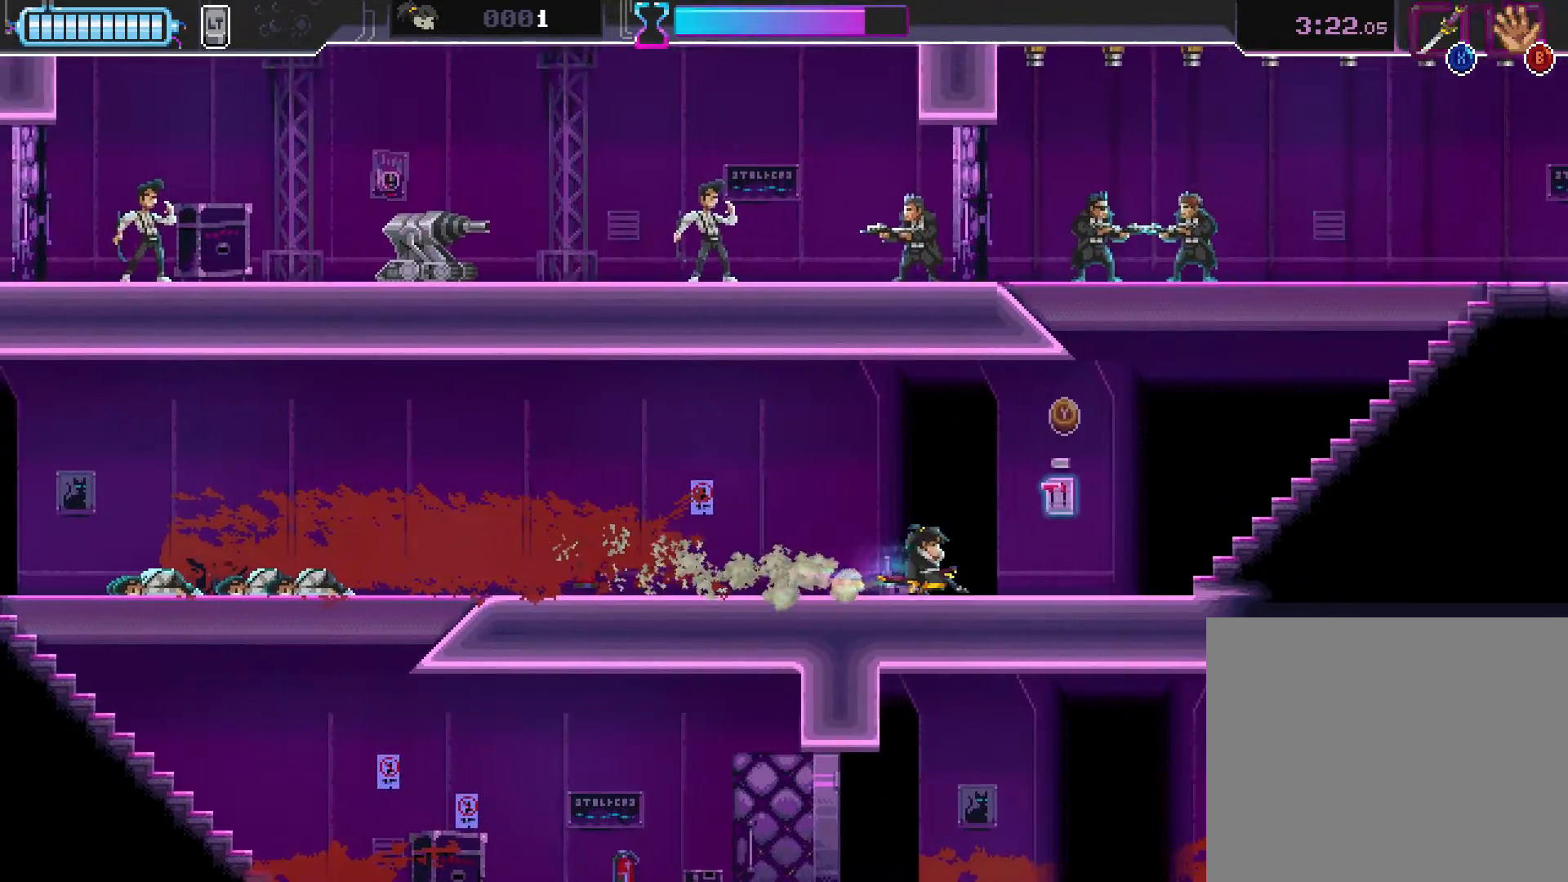
{"buttons": [], "left_stick": "center", "events": [[17, "left_stick", "left"], [150, "X", "down"], [333, "X", "up"], [450, "left_stick", "center"]]}
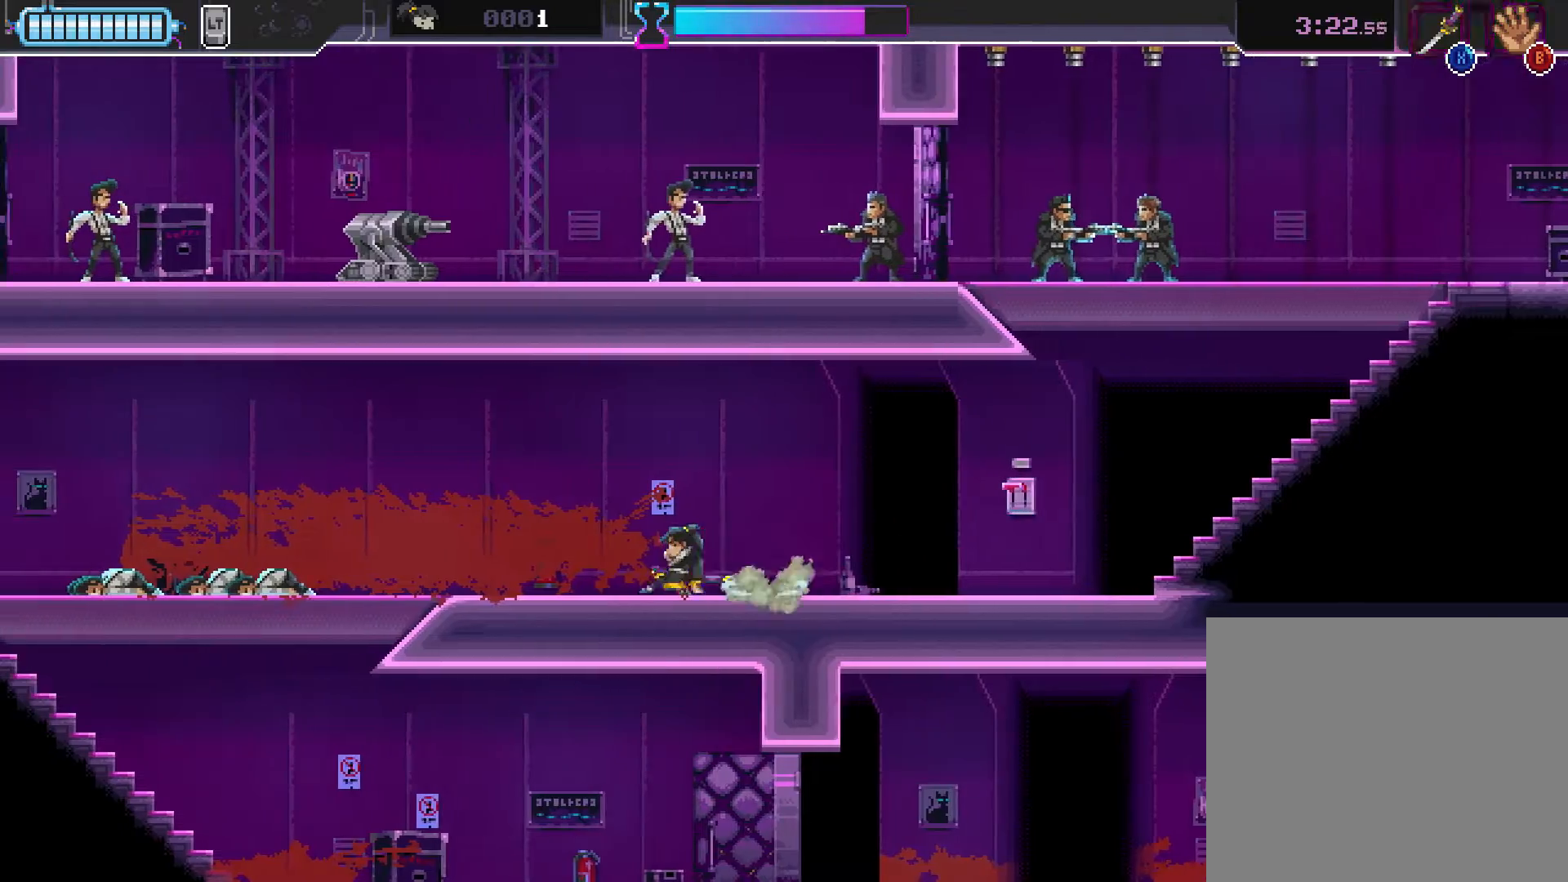
{"buttons": [], "left_stick": "center", "events": [[367, "X", "down"], [450, "X", "up"]]}
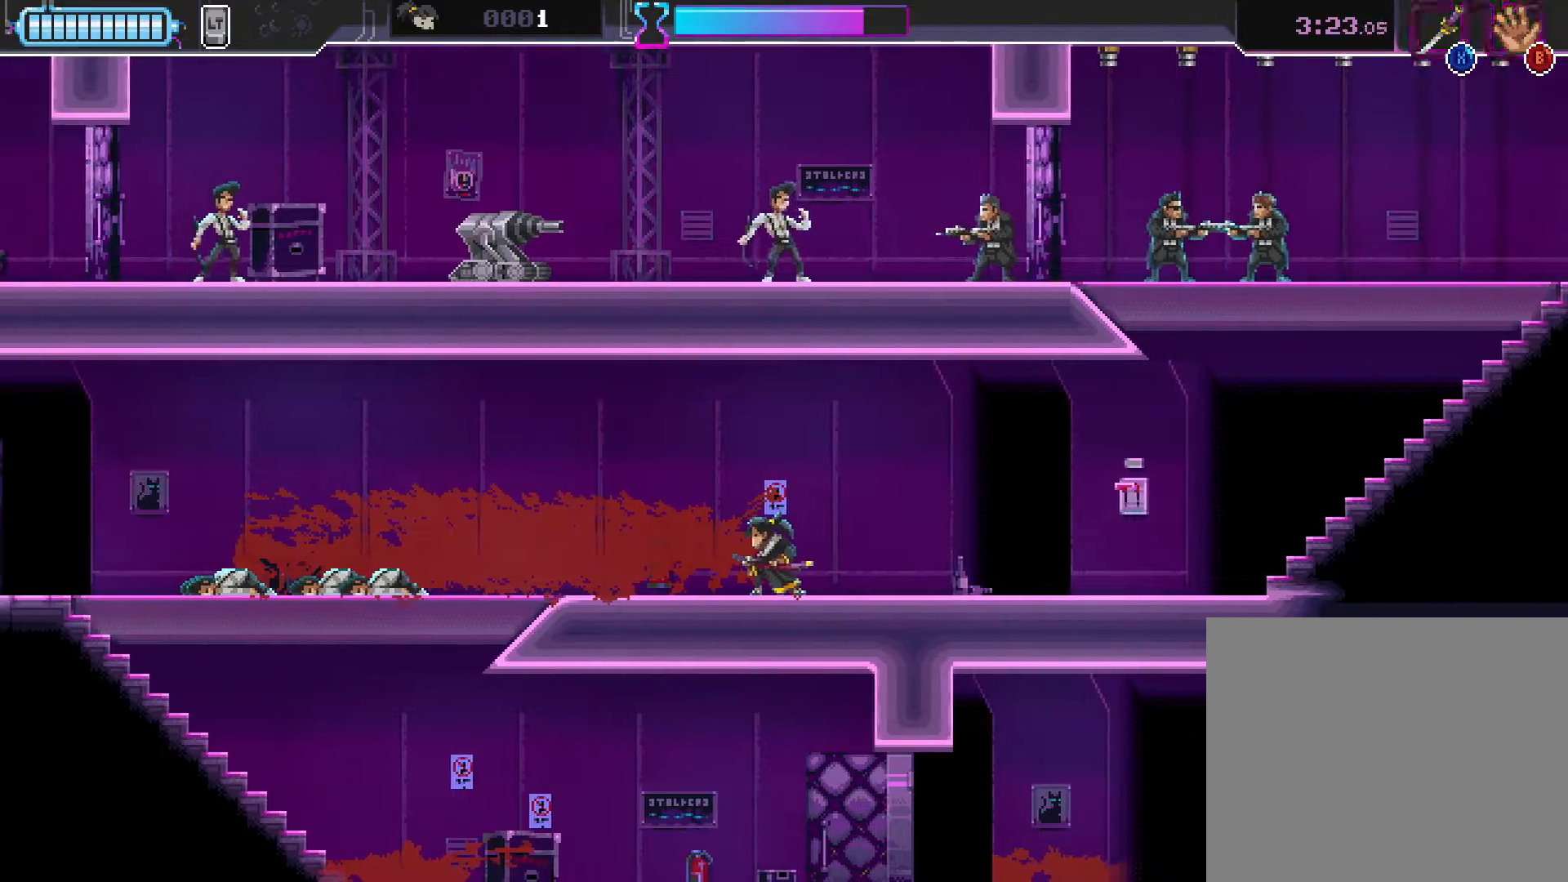
{"buttons": [], "left_stick": "right", "events": [[267, "left_stick", "right"]]}